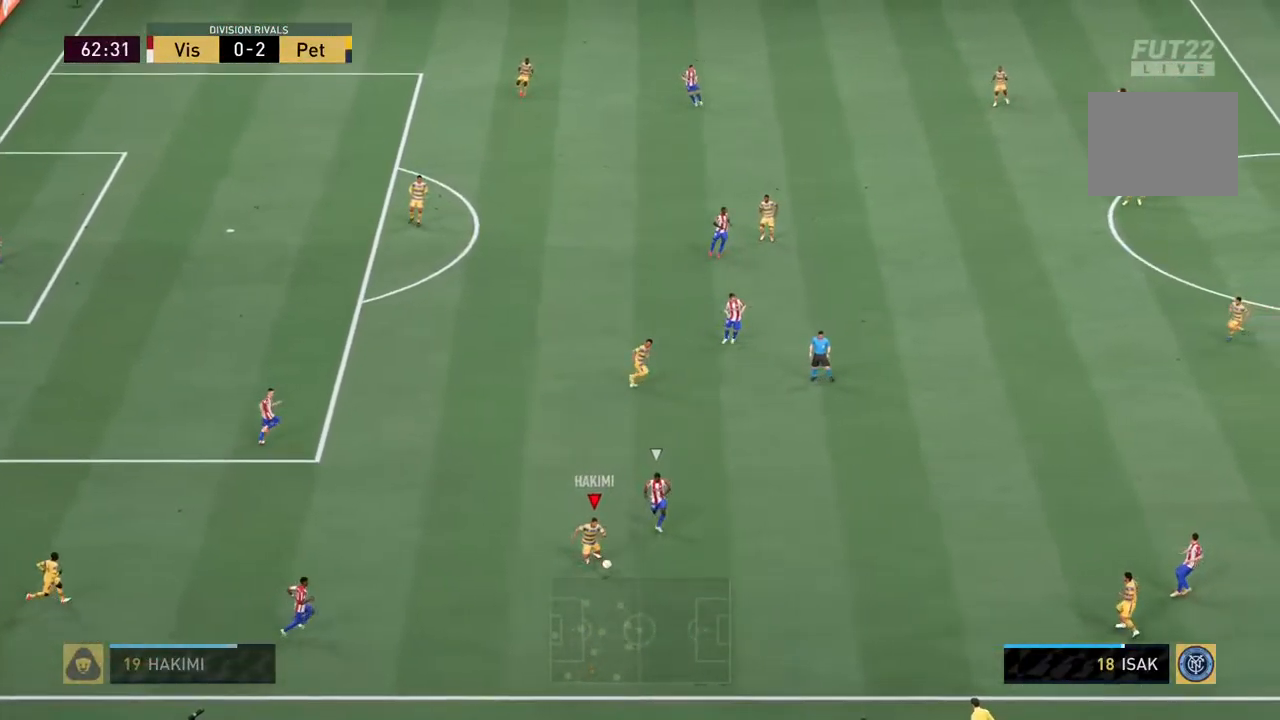
Gameplay with a controller (PlayStation layout); each line is a JSON object with the inputs held at the frame after it (dt_ms = milliseconds from this image to that frame). "events" lists button and stick changes between this image and that frame as [ms after this image, input, new state], when the widget could be followed in between. Not read: L3 R3.
{"dt_ms": 500, "buttons": [], "left_stick": "down-right", "right_stick": "center", "events": [[334, "CROSS", "down"], [434, "CROSS", "up"]]}
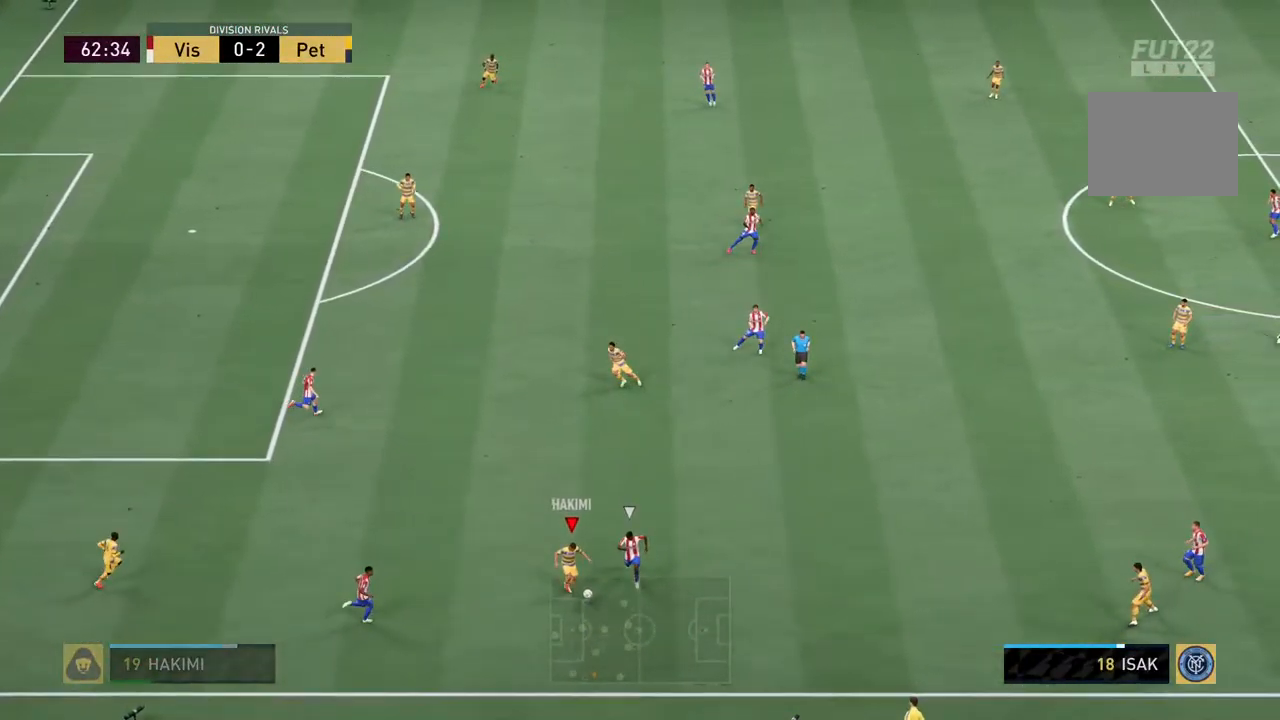
{"dt_ms": 500, "buttons": [], "left_stick": "center", "right_stick": "center", "events": [[350, "left_stick", "center"]]}
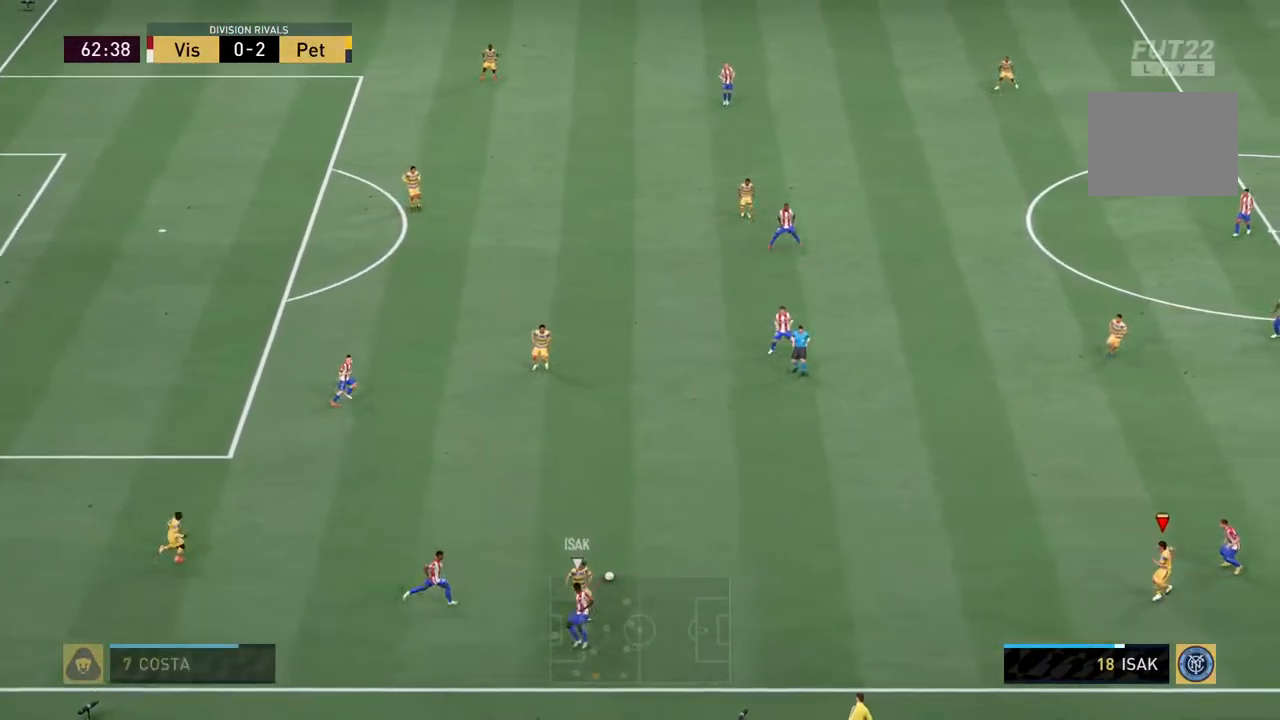
{"dt_ms": 500, "buttons": ["R2"], "left_stick": "up", "right_stick": "center", "events": [[150, "left_stick", "left"], [250, "left_stick", "up-left"], [350, "left_stick", "up"], [467, "R2", "down"]]}
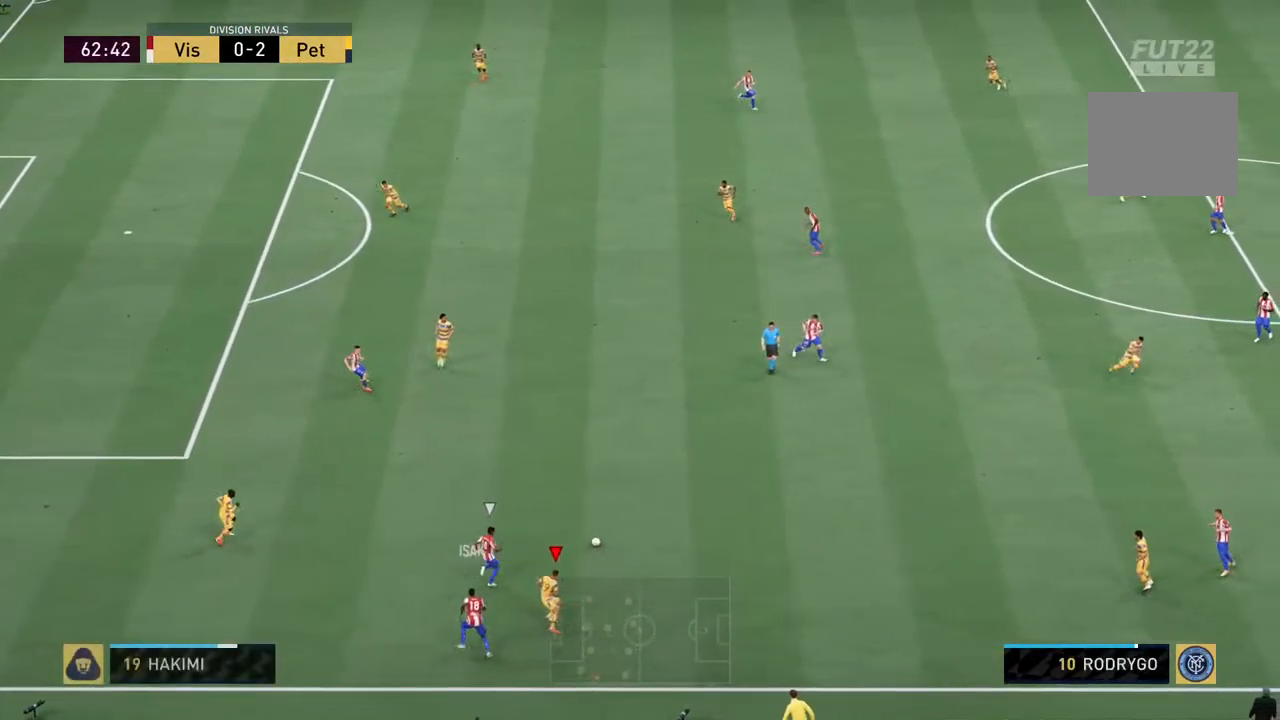
{"dt_ms": 500, "buttons": ["R2"], "left_stick": "up", "right_stick": "center", "events": [[117, "L1", "down"], [217, "L1", "up"], [334, "L1", "down"], [434, "L1", "up"]]}
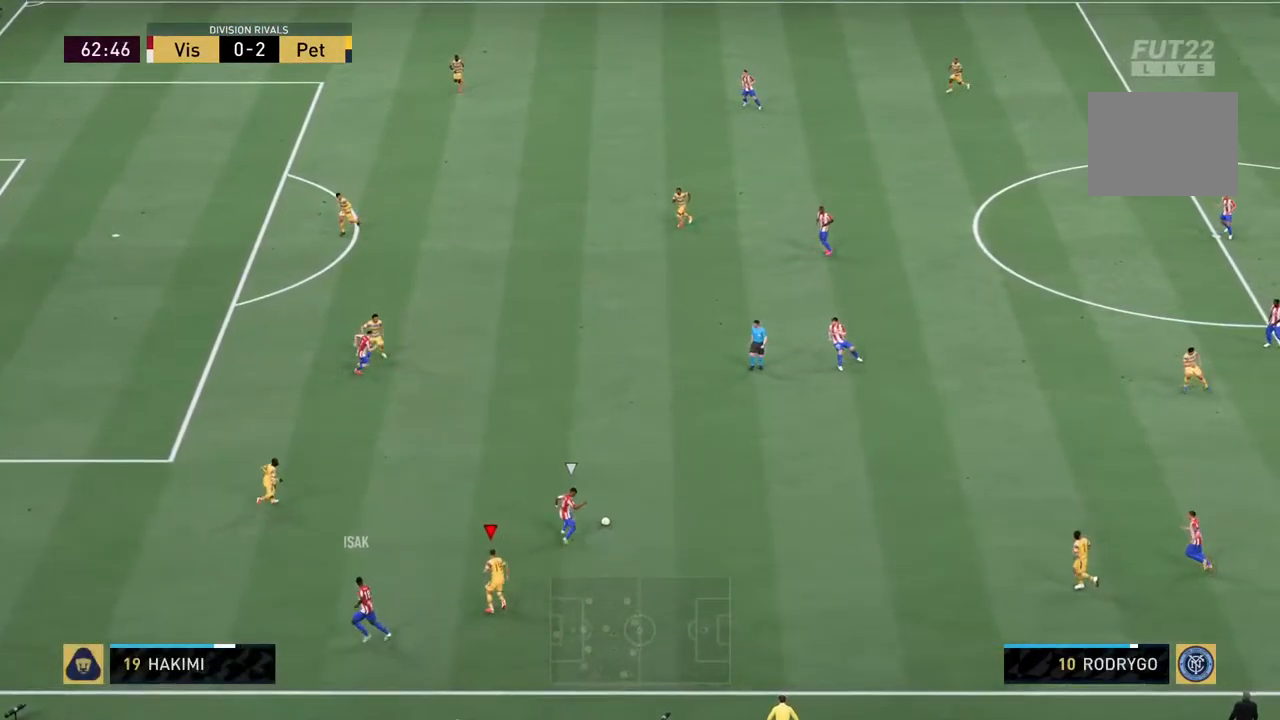
{"dt_ms": 500, "buttons": ["R2"], "left_stick": "up", "right_stick": "center", "events": []}
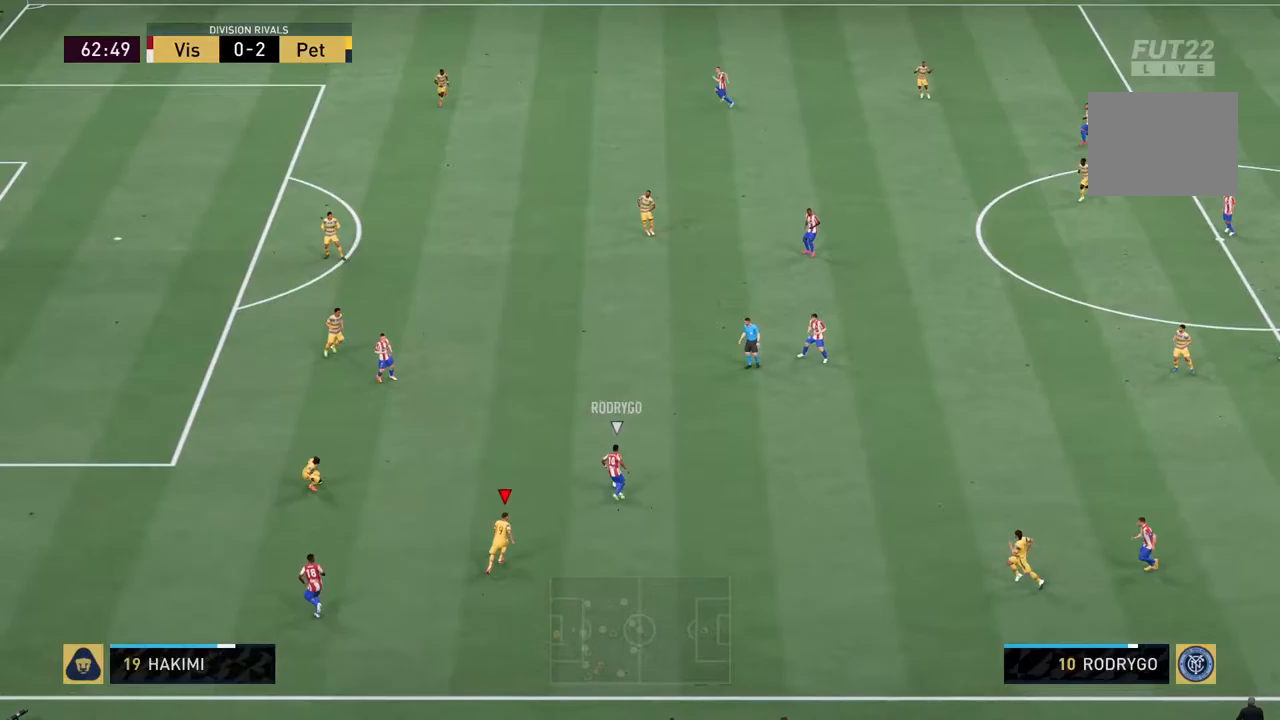
{"dt_ms": 500, "buttons": ["R2"], "left_stick": "up", "right_stick": "center", "events": []}
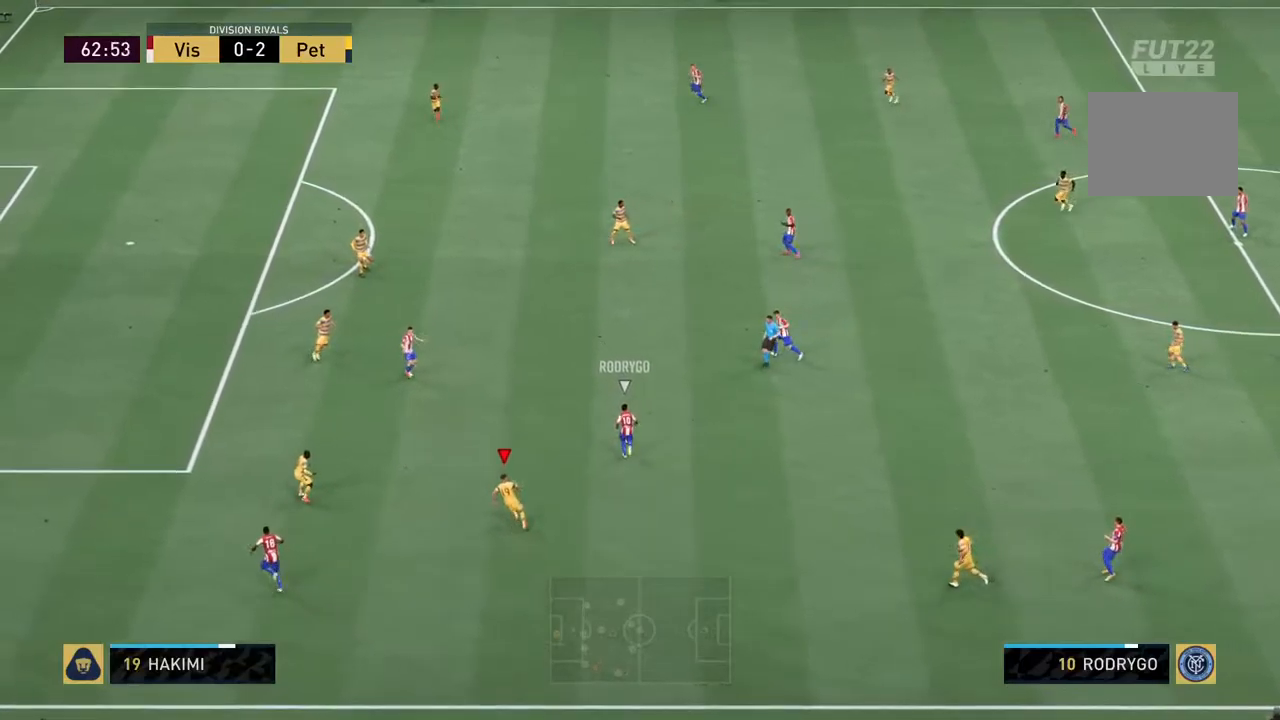
{"dt_ms": 500, "buttons": ["R2"], "left_stick": "up", "right_stick": "center", "events": []}
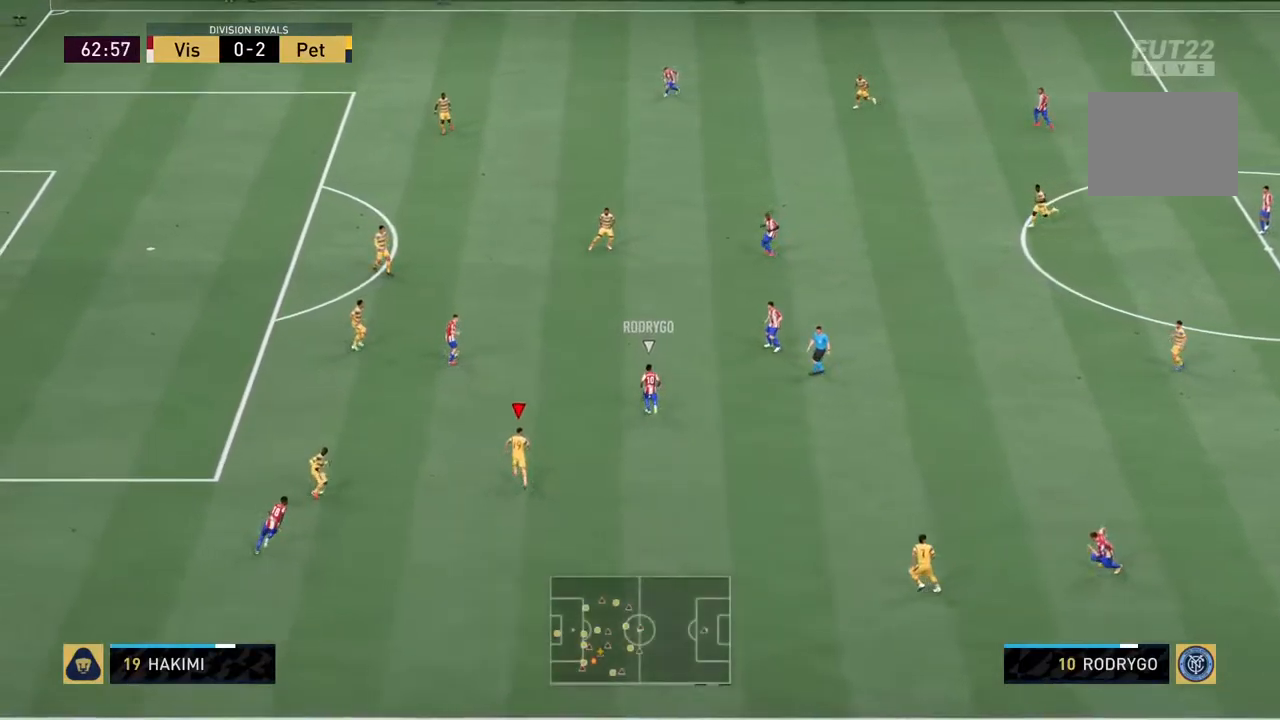
{"dt_ms": 500, "buttons": ["R2"], "left_stick": "up", "right_stick": "center", "events": [[133, "TRIANGLE", "down"], [183, "TRIANGLE", "up"]]}
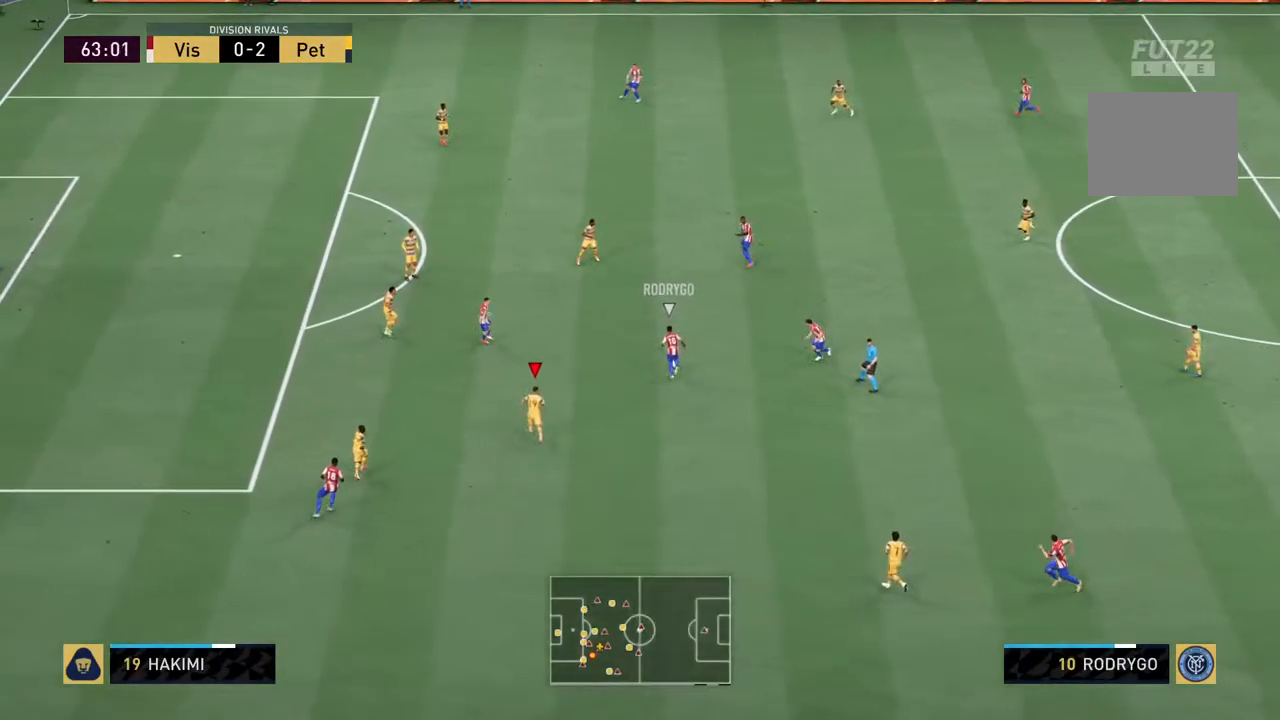
{"dt_ms": 500, "buttons": ["R2"], "left_stick": "up", "right_stick": "center", "events": []}
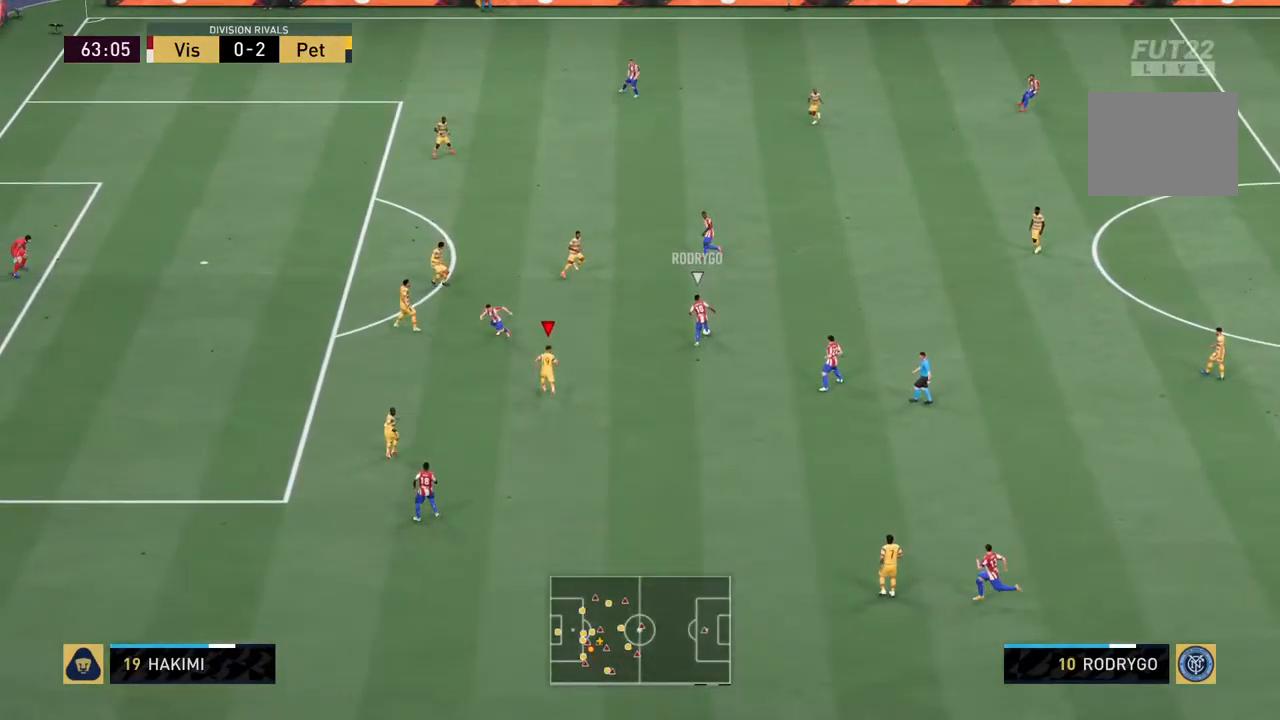
{"dt_ms": 500, "buttons": ["R2"], "left_stick": "up", "right_stick": "center", "events": []}
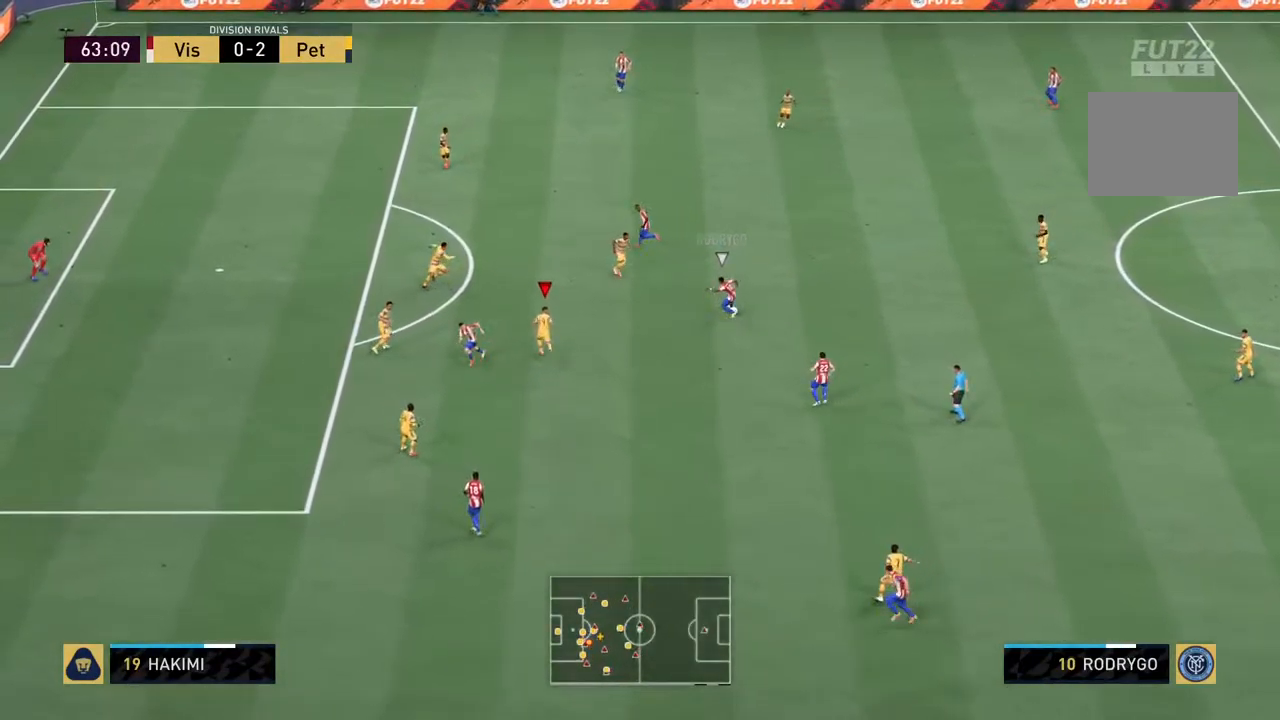
{"dt_ms": 500, "buttons": ["R2"], "left_stick": "up", "right_stick": "center", "events": []}
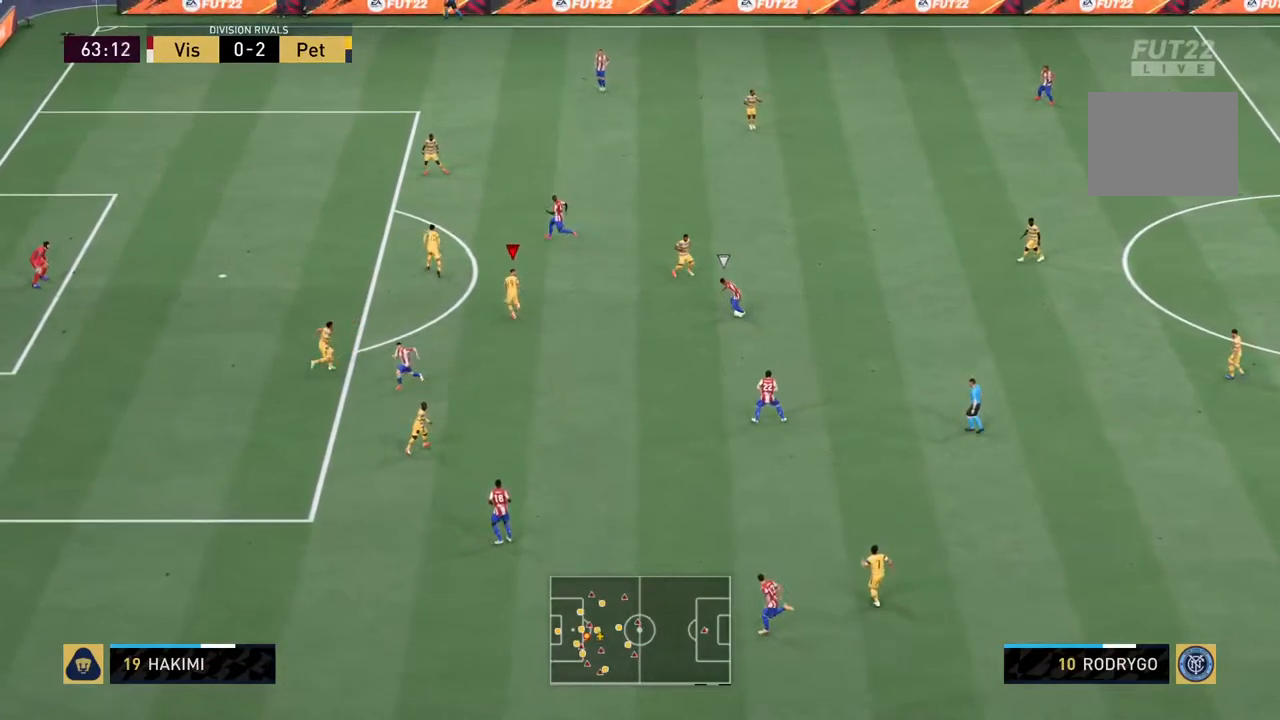
{"dt_ms": 1000, "buttons": ["L1", "L2"], "left_stick": "center", "right_stick": "center"}
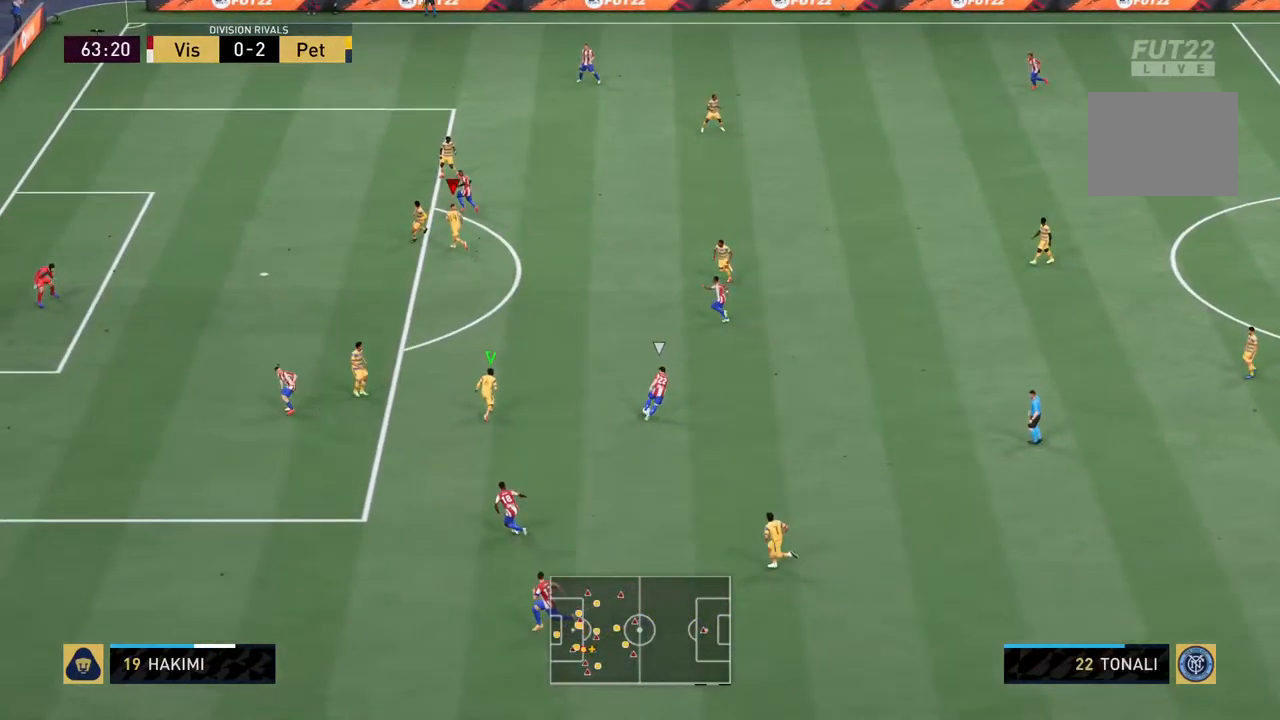
{"dt_ms": 500, "buttons": ["L2", "R2"], "left_stick": "up", "right_stick": "center", "events": [[17, "R2", "down"], [17, "left_stick", "up-left"], [117, "L1", "up"], [117, "left_stick", "up"]]}
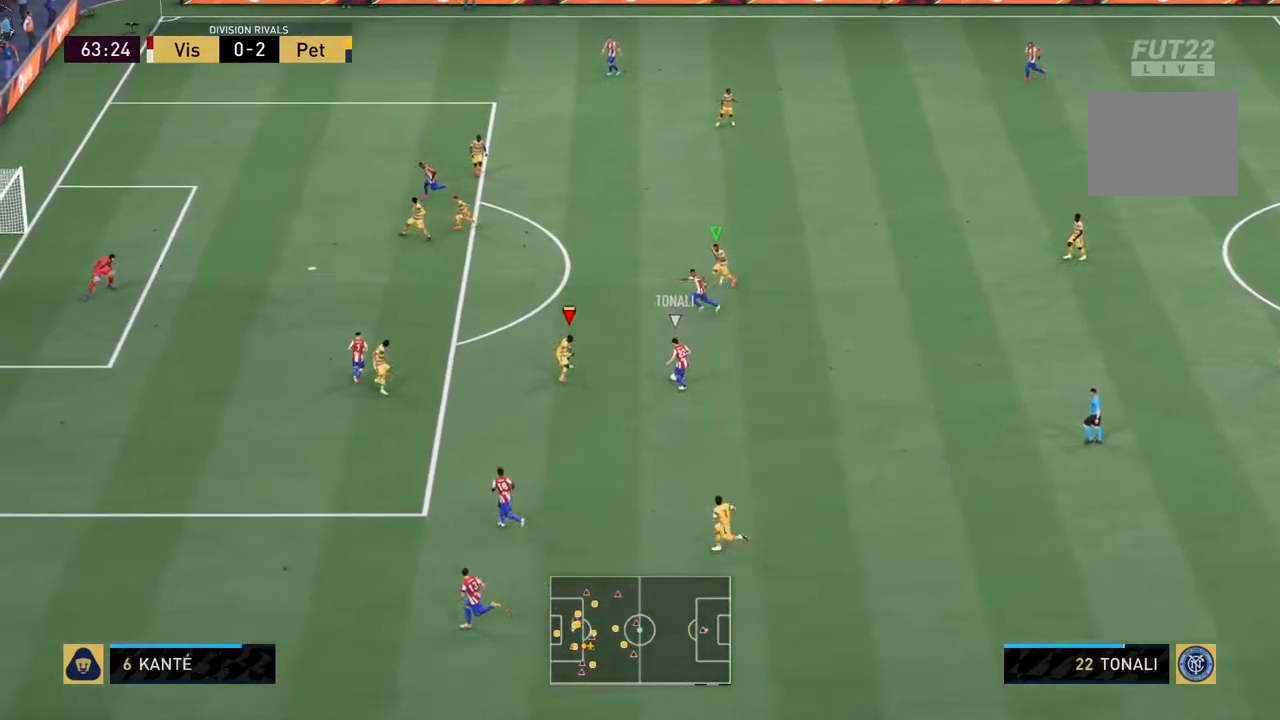
{"dt_ms": 500, "buttons": ["L2", "R2"], "left_stick": "up", "right_stick": "center", "events": []}